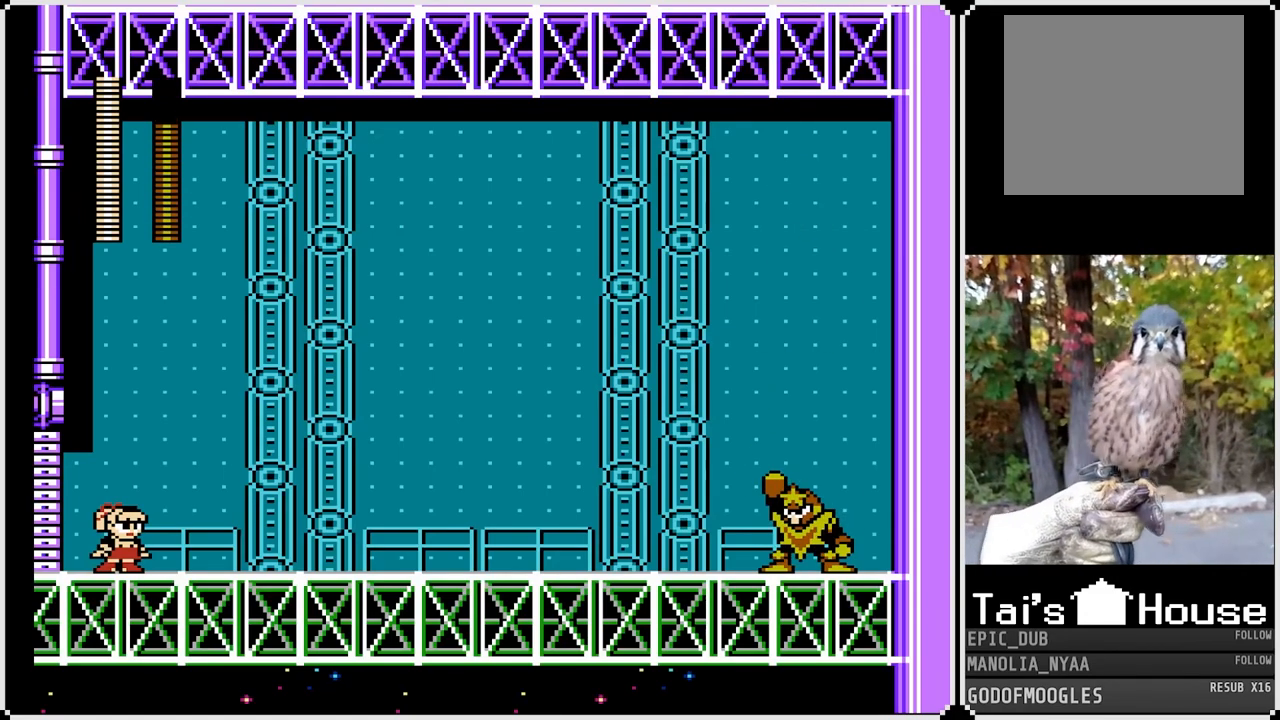
Gameplay with a controller (PlayStation layout); each line is a JSON object with the inputs held at the frame after it. "events" lists button and stick changes between this image and that frame as [ms after this image, input, new state], when the widget could be followed in between.
{"buttons": ["SQUARE", "DPAD_RIGHT"], "left_stick": "center", "right_stick": "center", "events": [[83, "DPAD_RIGHT", "down"]]}
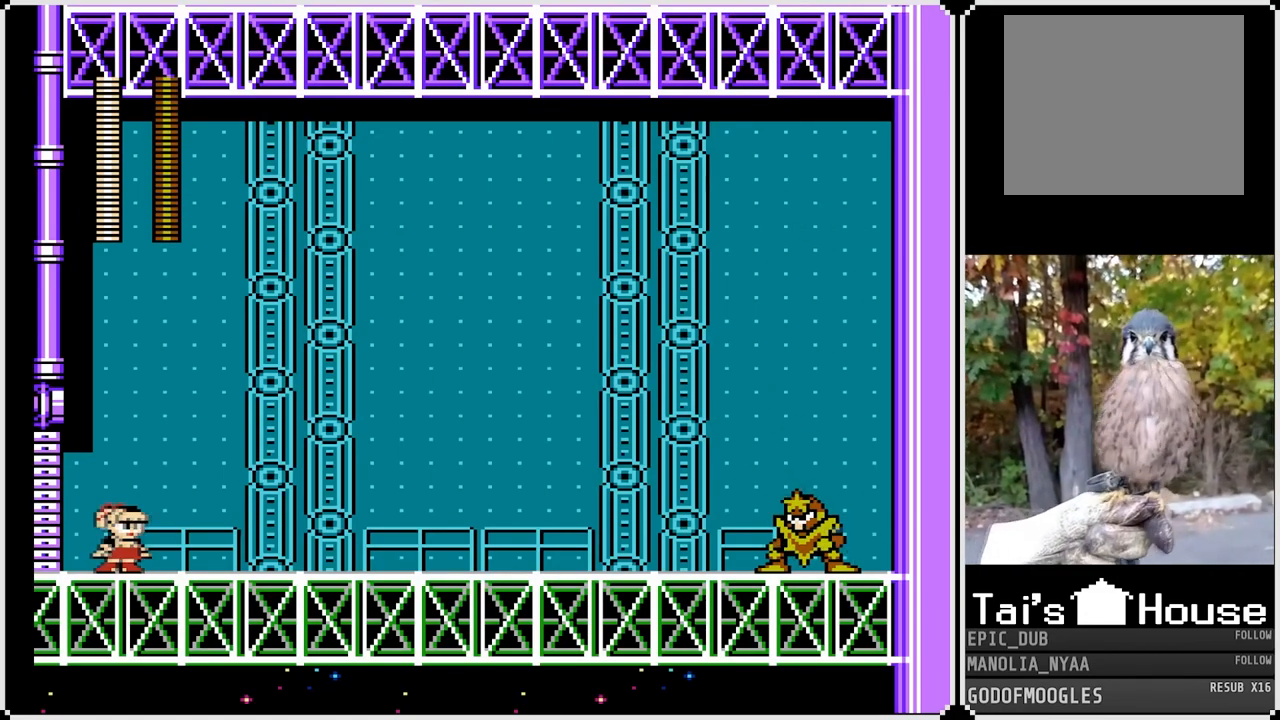
{"buttons": ["CROSS", "SQUARE"], "left_stick": "center", "right_stick": "center", "events": [[417, "DPAD_RIGHT", "up"], [467, "CROSS", "down"]]}
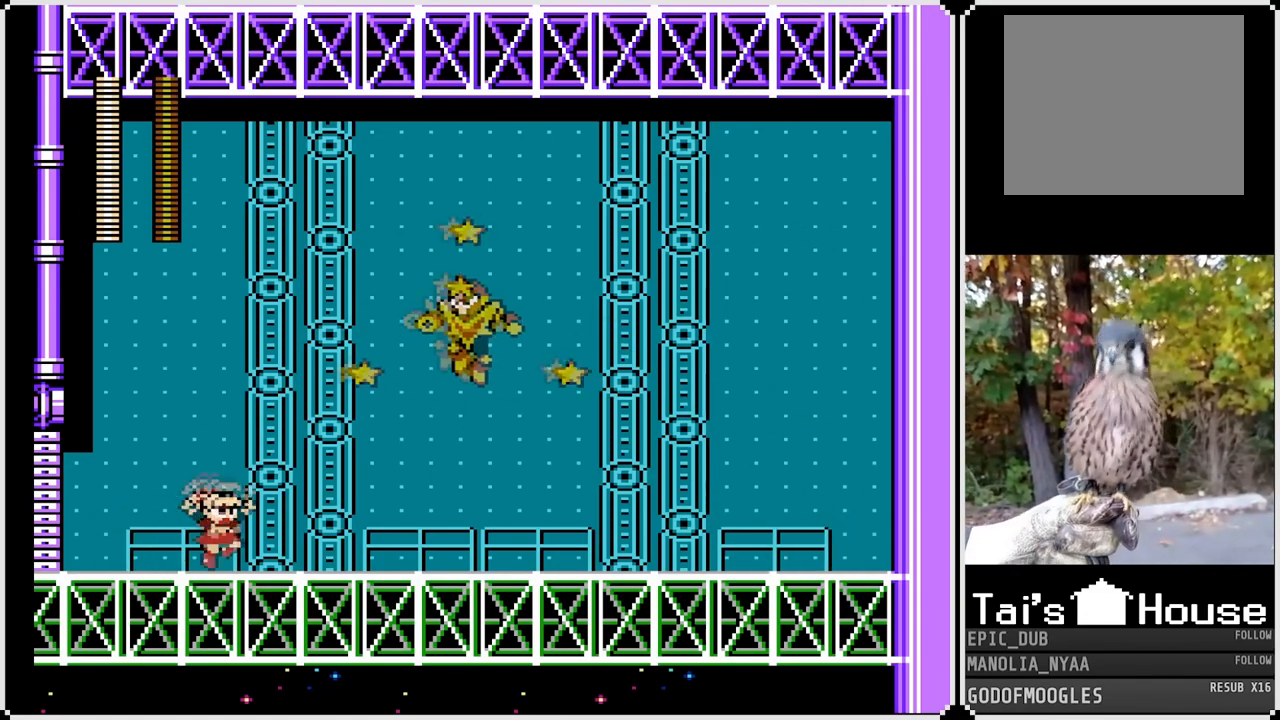
{"buttons": ["SQUARE", "DPAD_DOWN", "DPAD_RIGHT"], "left_stick": "center", "right_stick": "center", "events": [[33, "DPAD_LEFT", "down"], [50, "CROSS", "up"], [83, "DPAD_DOWN", "down"], [117, "DPAD_LEFT", "up"], [117, "DPAD_RIGHT", "down"]]}
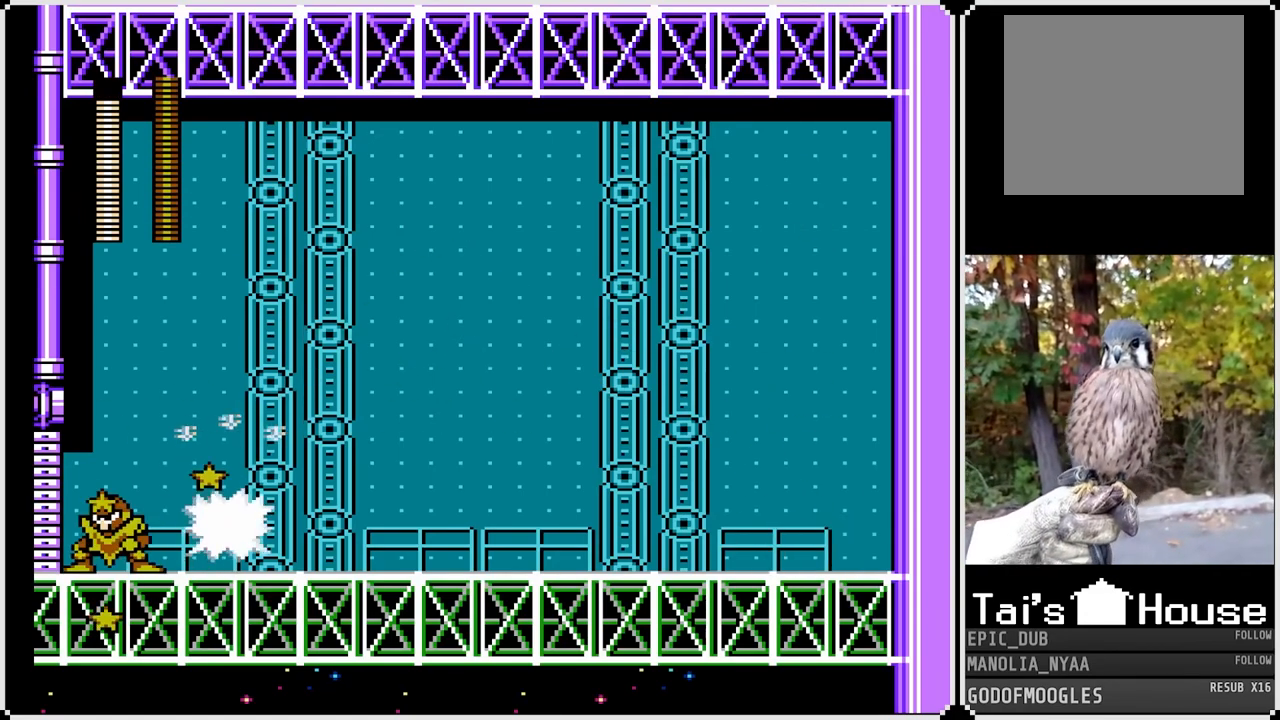
{"buttons": ["SQUARE", "DPAD_RIGHT"], "left_stick": "center", "right_stick": "center", "events": [[117, "DPAD_DOWN", "up"]]}
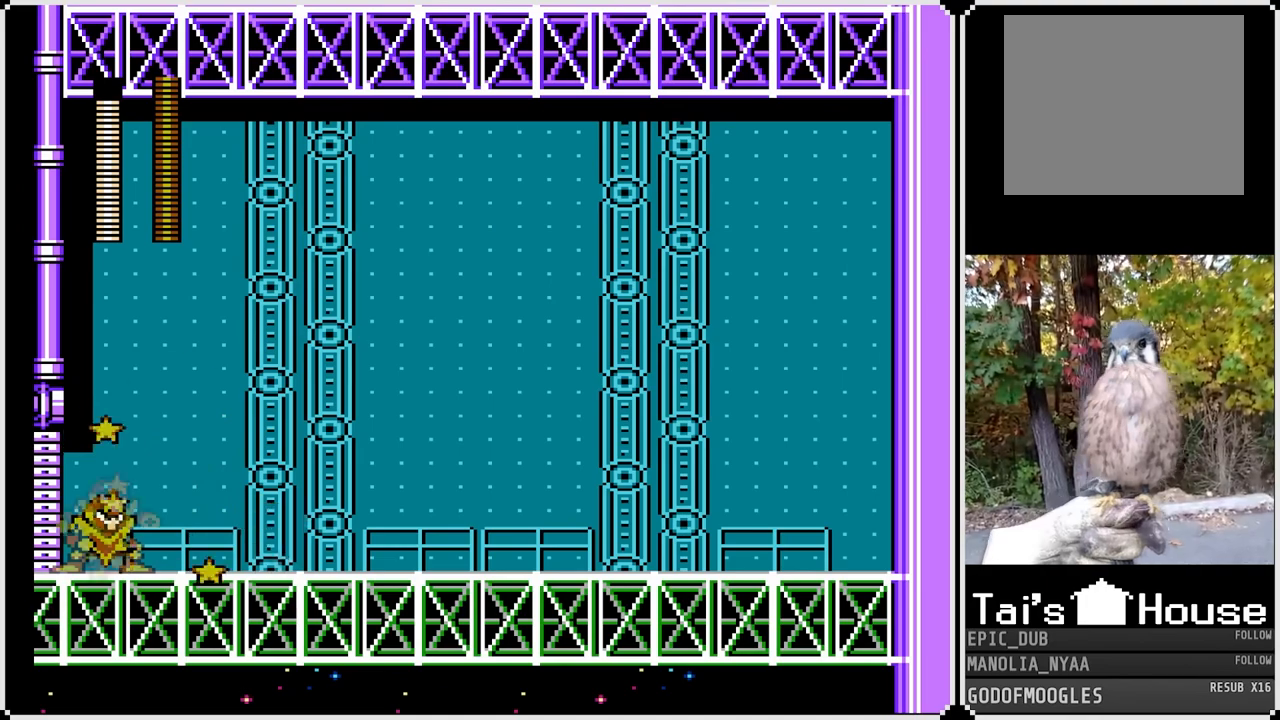
{"buttons": ["SQUARE", "DPAD_RIGHT"], "left_stick": "center", "right_stick": "center", "events": [[333, "DPAD_RIGHT", "up"], [400, "DPAD_RIGHT", "down"]]}
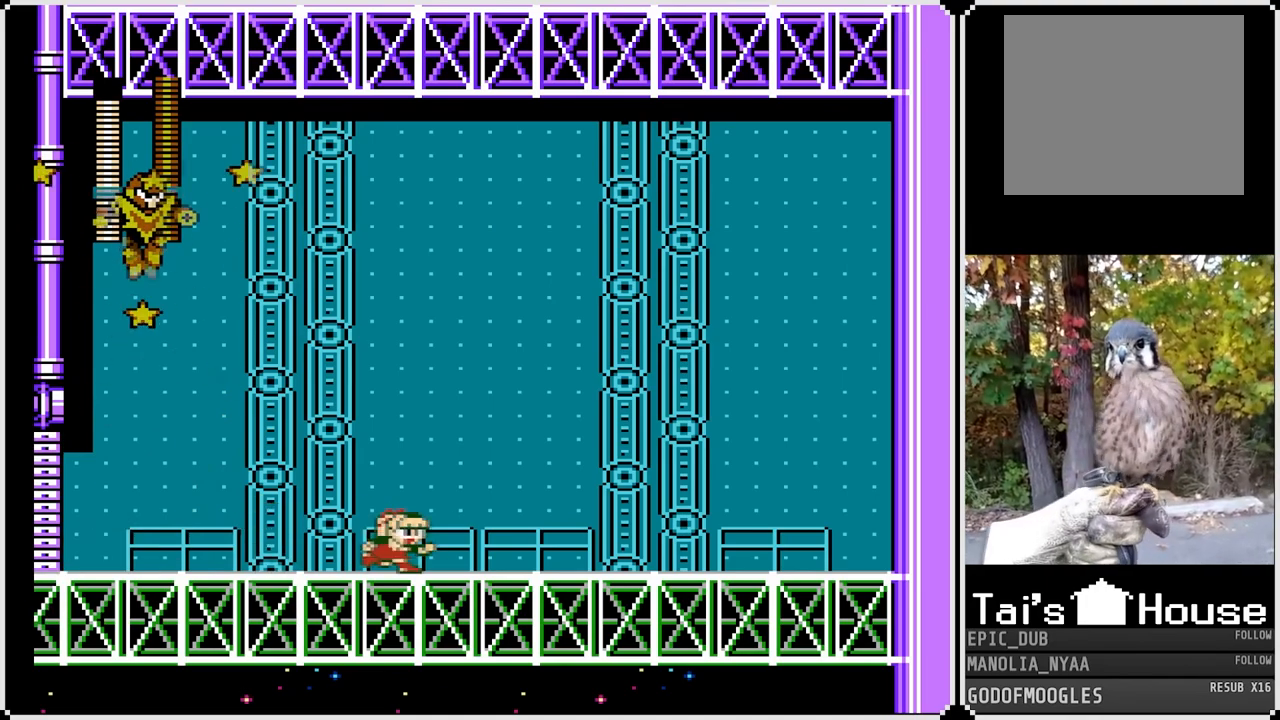
{"buttons": ["CROSS", "SQUARE", "DPAD_RIGHT"], "left_stick": "center", "right_stick": "center", "events": [[500, "CROSS", "down"]]}
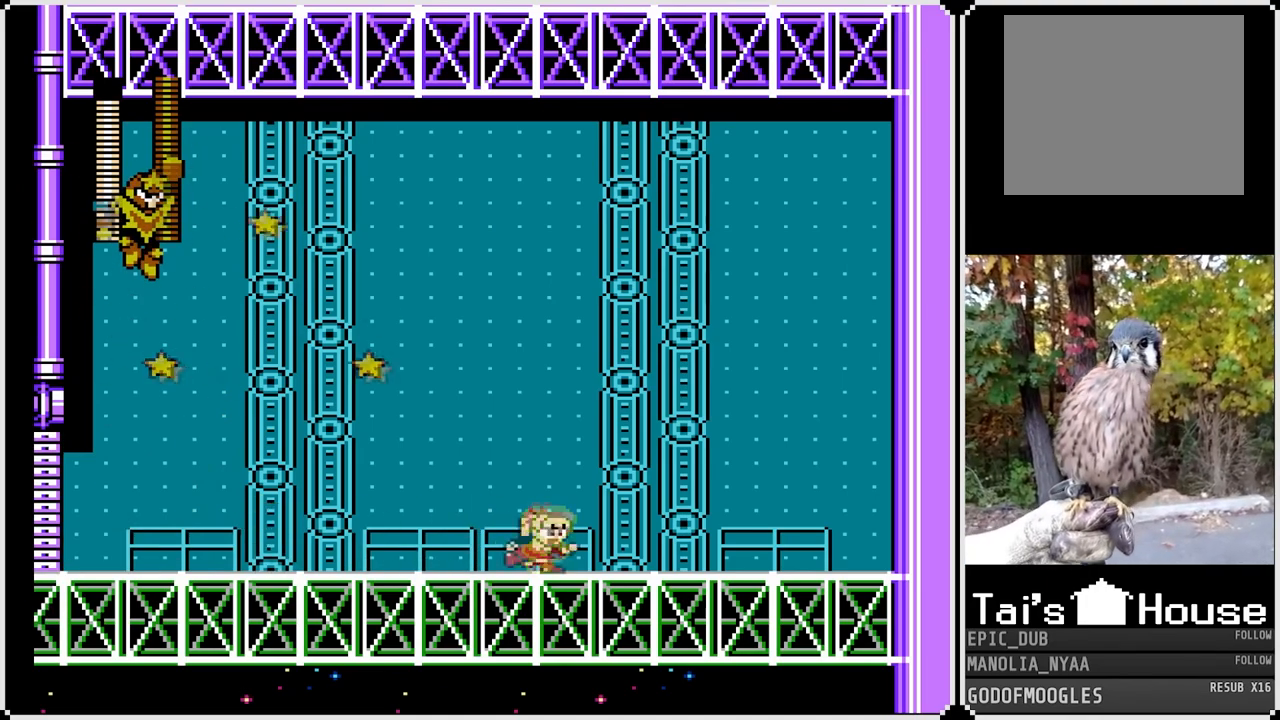
{"buttons": ["DPAD_LEFT"], "left_stick": "center", "right_stick": "center", "events": [[150, "DPAD_RIGHT", "up"], [317, "DPAD_LEFT", "down"], [483, "SQUARE", "up"], [500, "CROSS", "up"]]}
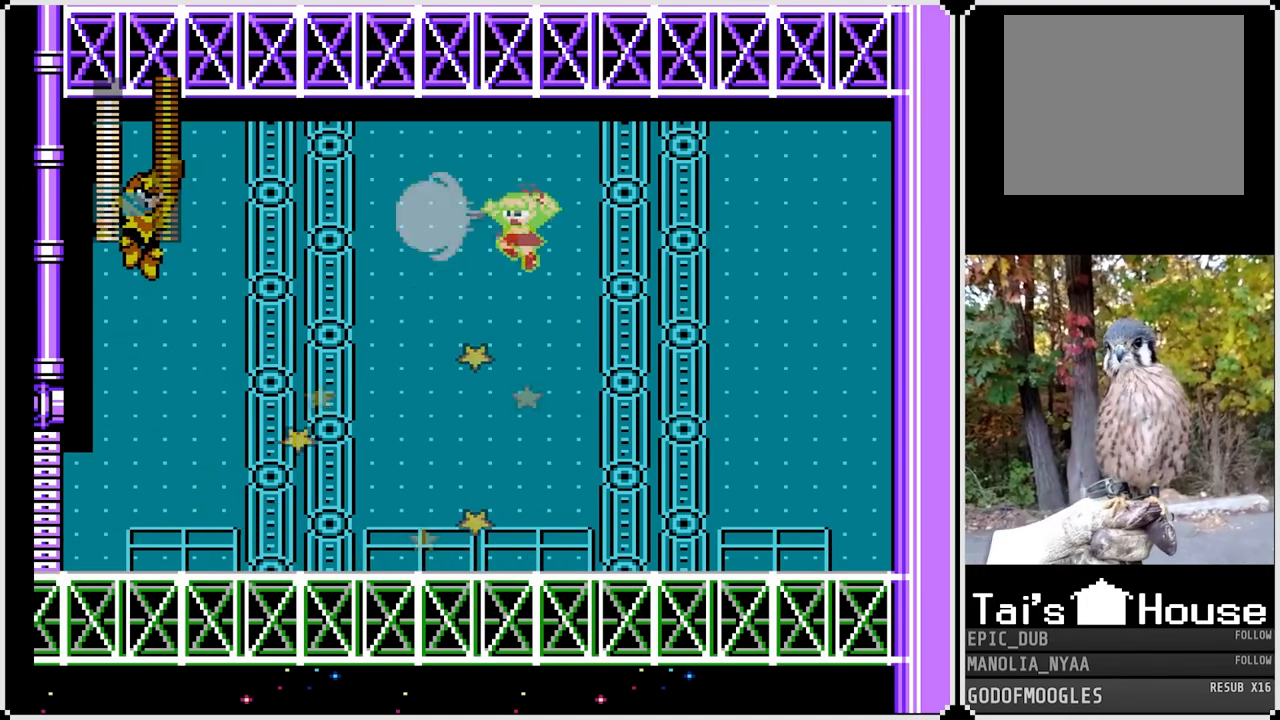
{"buttons": ["SQUARE", "DPAD_LEFT"], "left_stick": "center", "right_stick": "center", "events": [[250, "SQUARE", "down"]]}
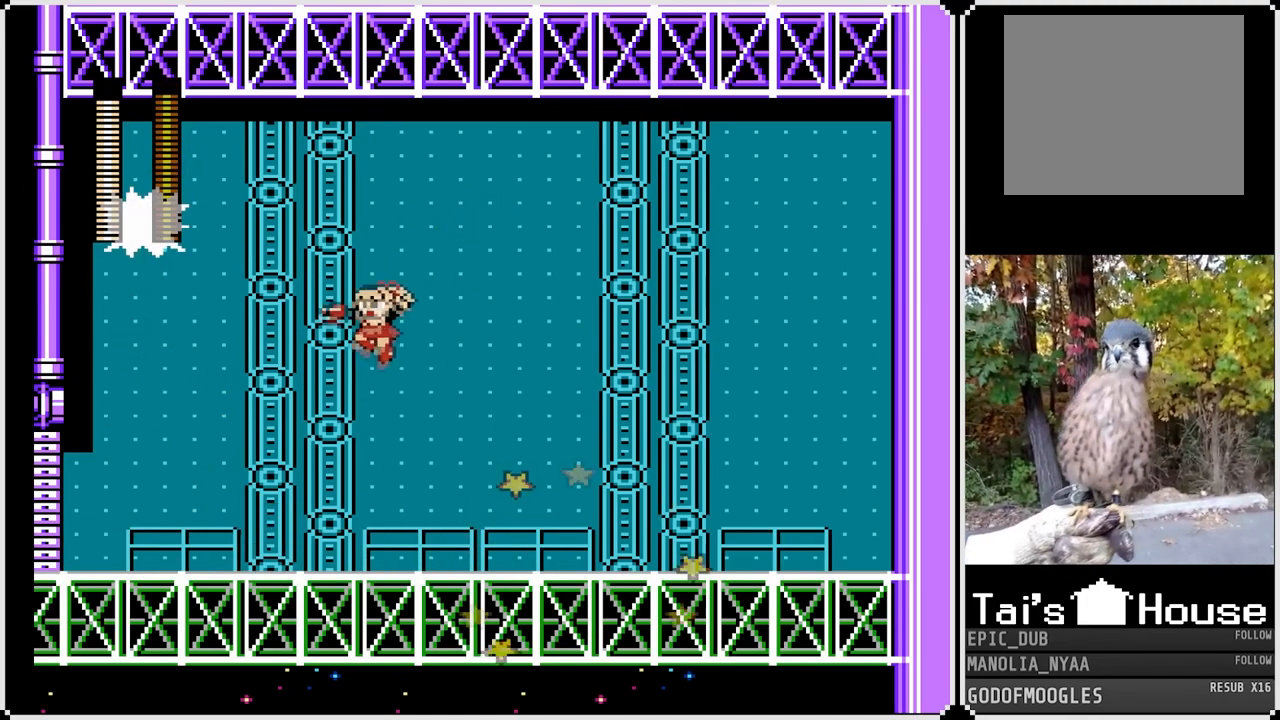
{"buttons": ["SQUARE", "DPAD_RIGHT"], "left_stick": "center", "right_stick": "center", "events": [[83, "DPAD_LEFT", "up"], [100, "DPAD_RIGHT", "down"]]}
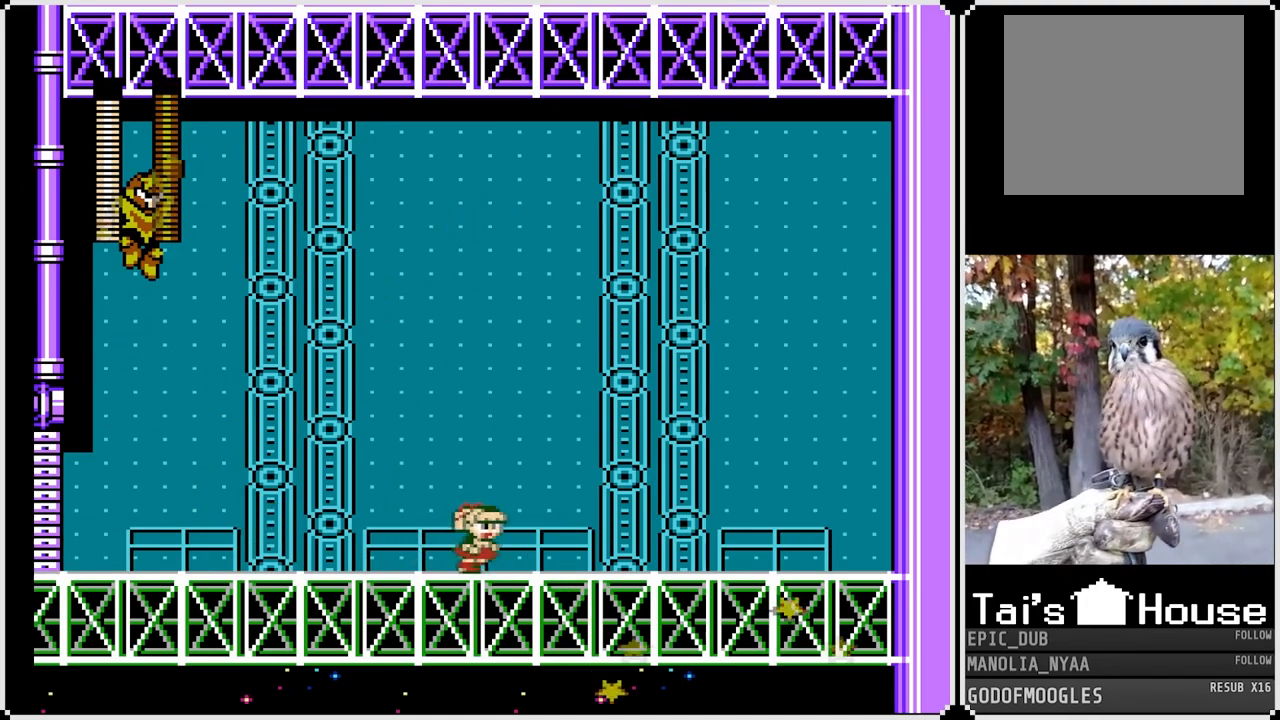
{"buttons": ["SQUARE"], "left_stick": "center", "right_stick": "center", "events": [[467, "DPAD_RIGHT", "up"]]}
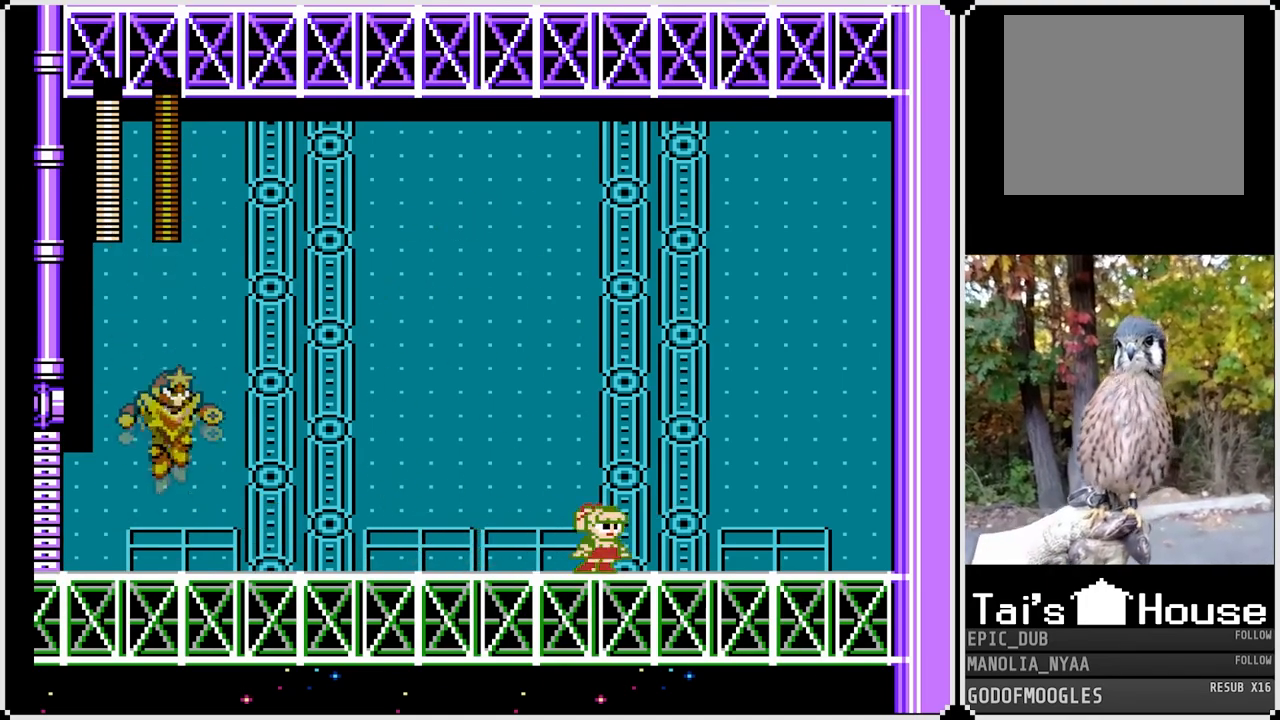
{"buttons": ["SQUARE"], "left_stick": "center", "right_stick": "center", "events": [[183, "DPAD_LEFT", "down"], [383, "DPAD_LEFT", "up"]]}
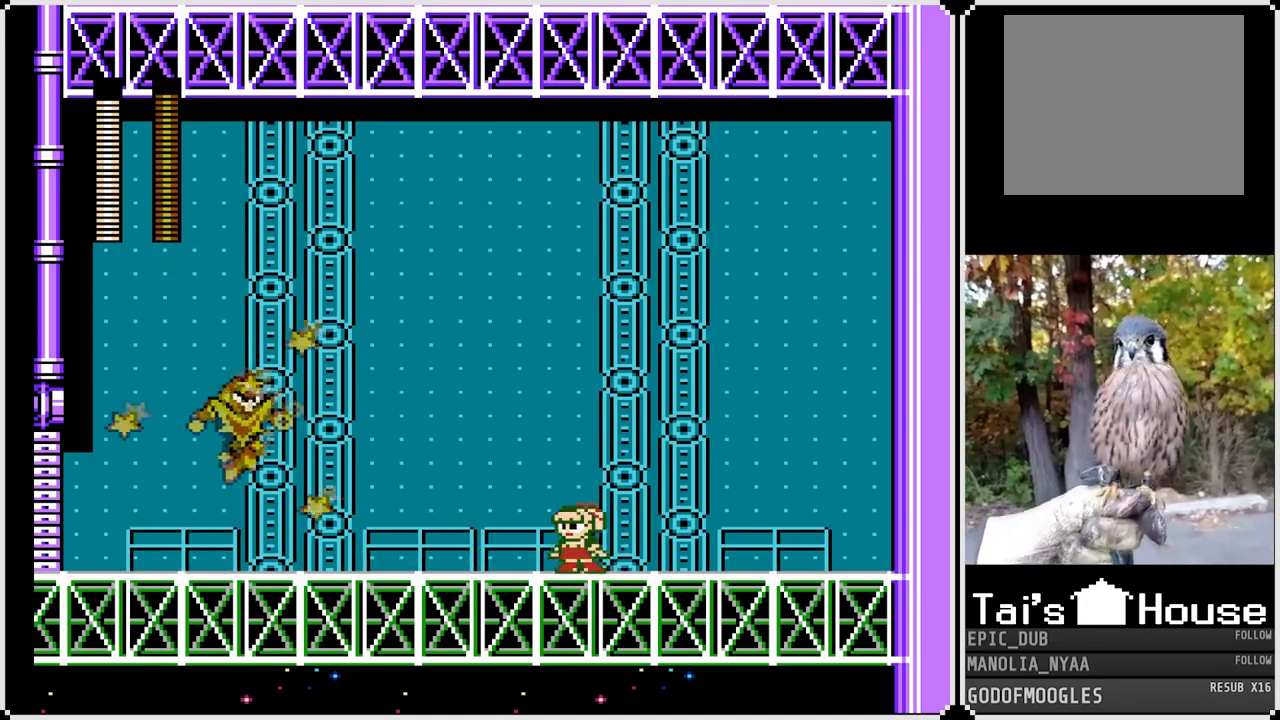
{"buttons": ["CROSS", "SQUARE", "DPAD_DOWN", "DPAD_LEFT"], "left_stick": "center", "right_stick": "center", "events": [[133, "DPAD_LEFT", "down"], [167, "DPAD_DOWN", "down"], [200, "CROSS", "down"]]}
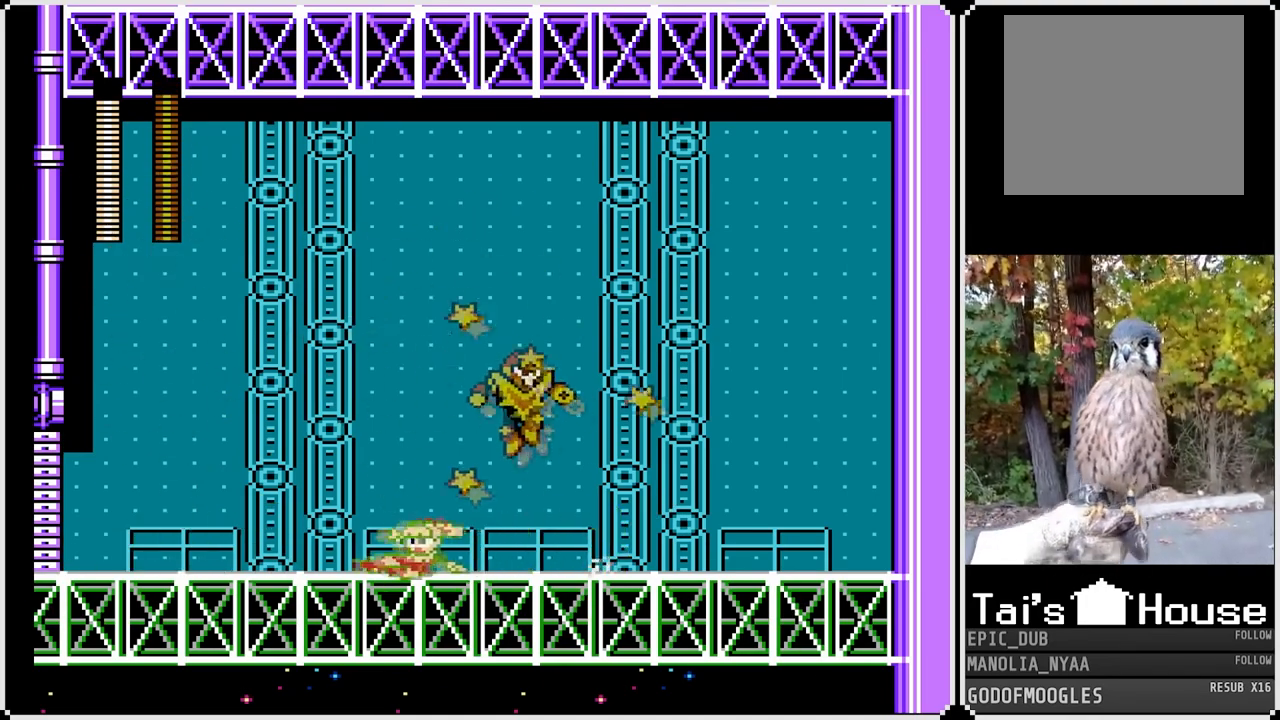
{"buttons": ["SQUARE"], "left_stick": "center", "right_stick": "center", "events": [[17, "CROSS", "up"], [33, "DPAD_DOWN", "up"], [283, "DPAD_DOWN", "down"], [300, "DPAD_LEFT", "up"], [333, "DPAD_RIGHT", "down"], [367, "DPAD_DOWN", "up"], [383, "DPAD_RIGHT", "up"]]}
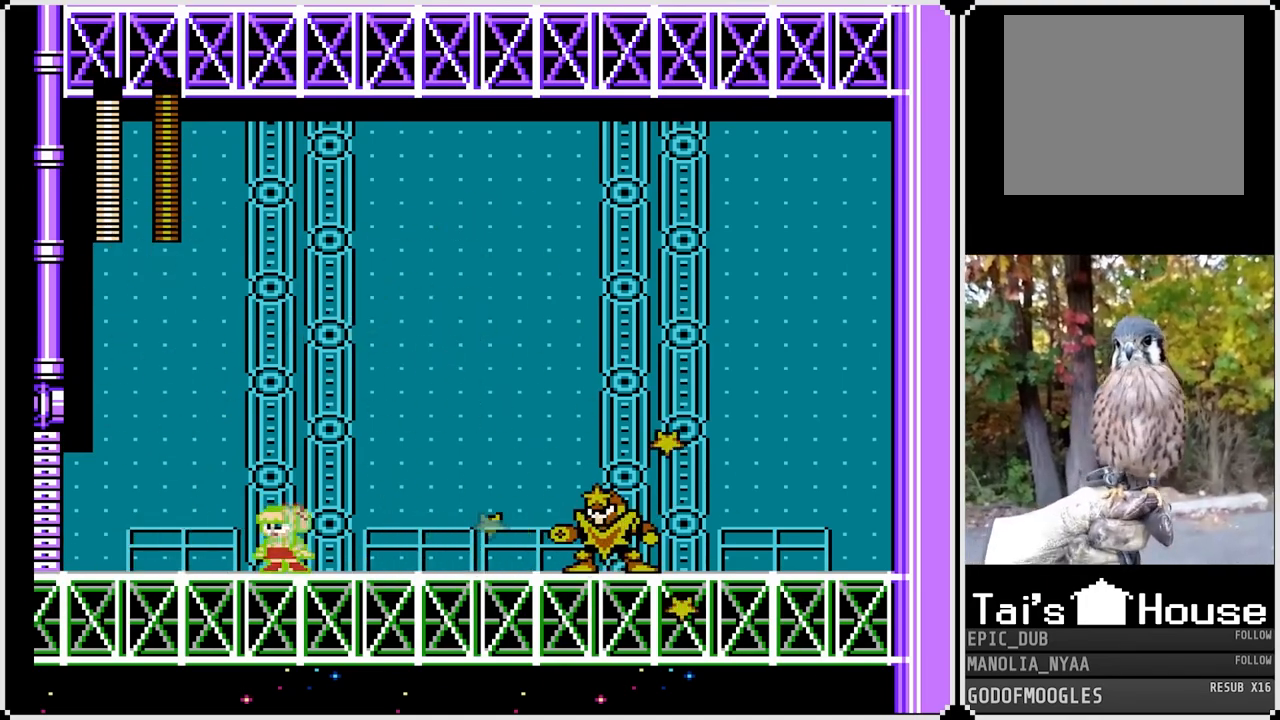
{"buttons": ["SQUARE"], "left_stick": "center", "right_stick": "center", "events": []}
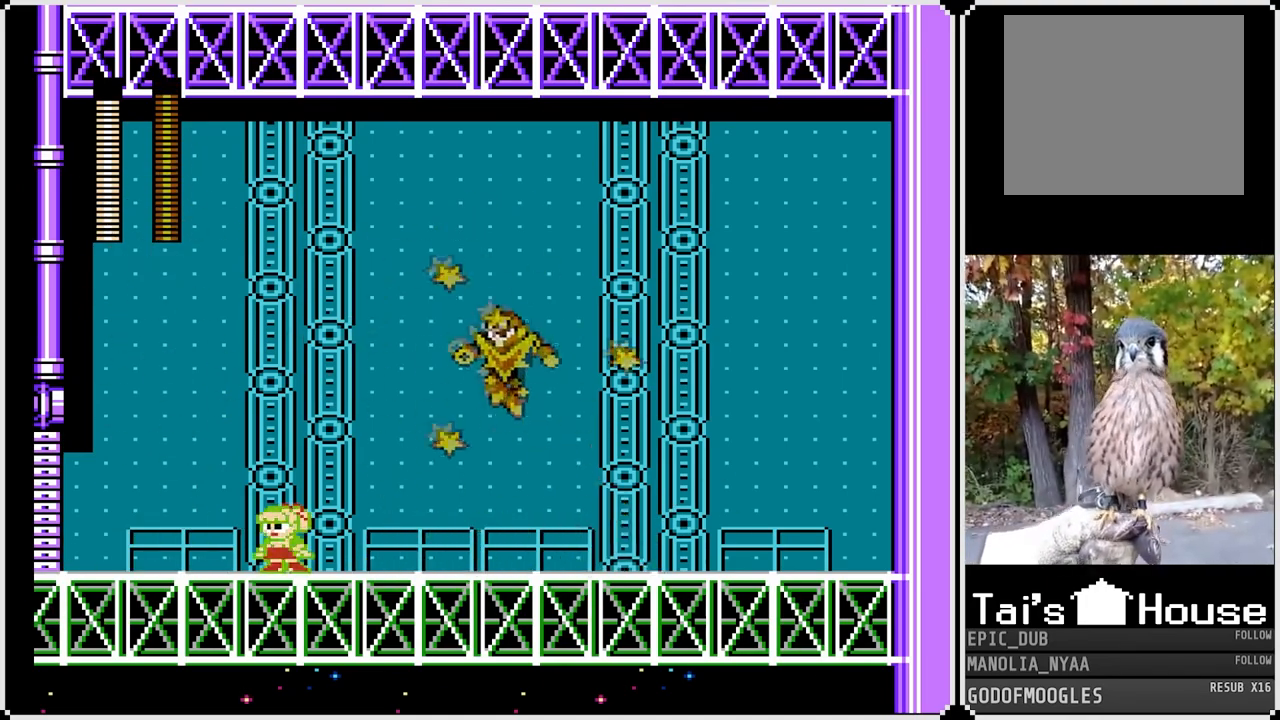
{"buttons": ["SQUARE", "DPAD_DOWN", "DPAD_RIGHT"], "left_stick": "center", "right_stick": "center", "events": [[17, "DPAD_RIGHT", "down"], [50, "DPAD_DOWN", "down"], [133, "CROSS", "down"], [433, "CROSS", "up"]]}
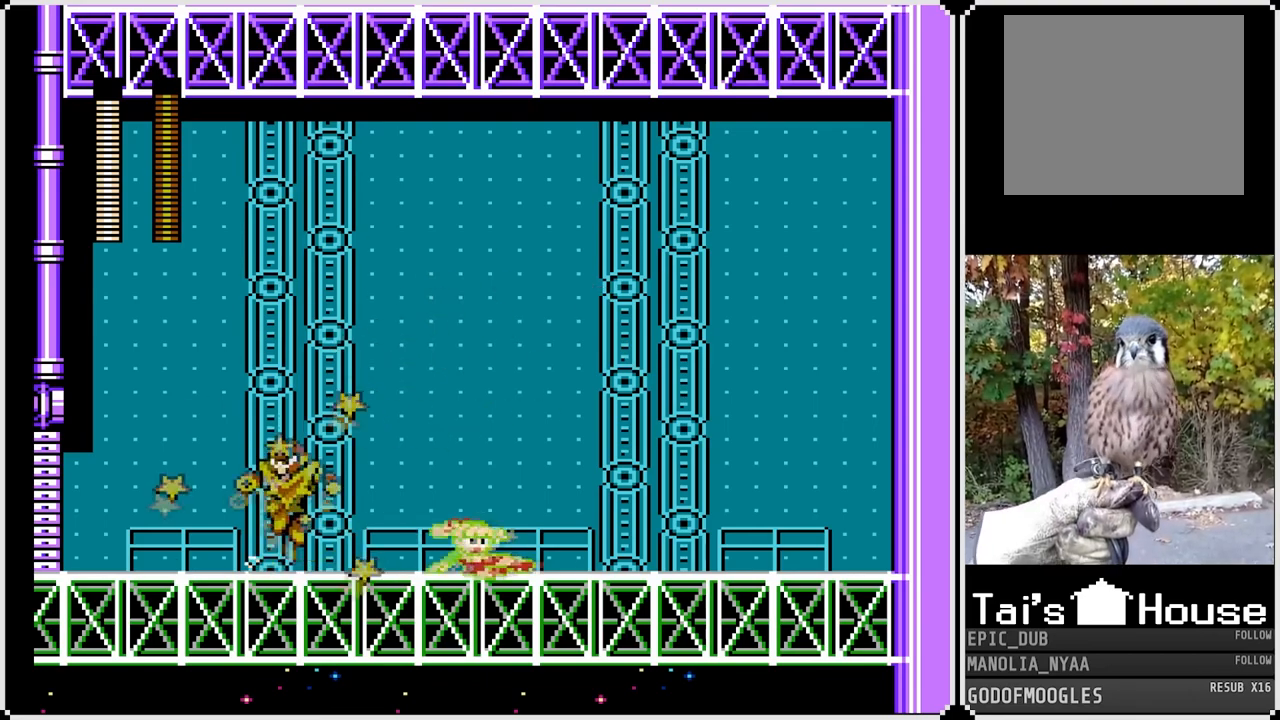
{"buttons": ["SQUARE"], "left_stick": "center", "right_stick": "center", "events": [[67, "DPAD_DOWN", "up"], [267, "DPAD_RIGHT", "up"]]}
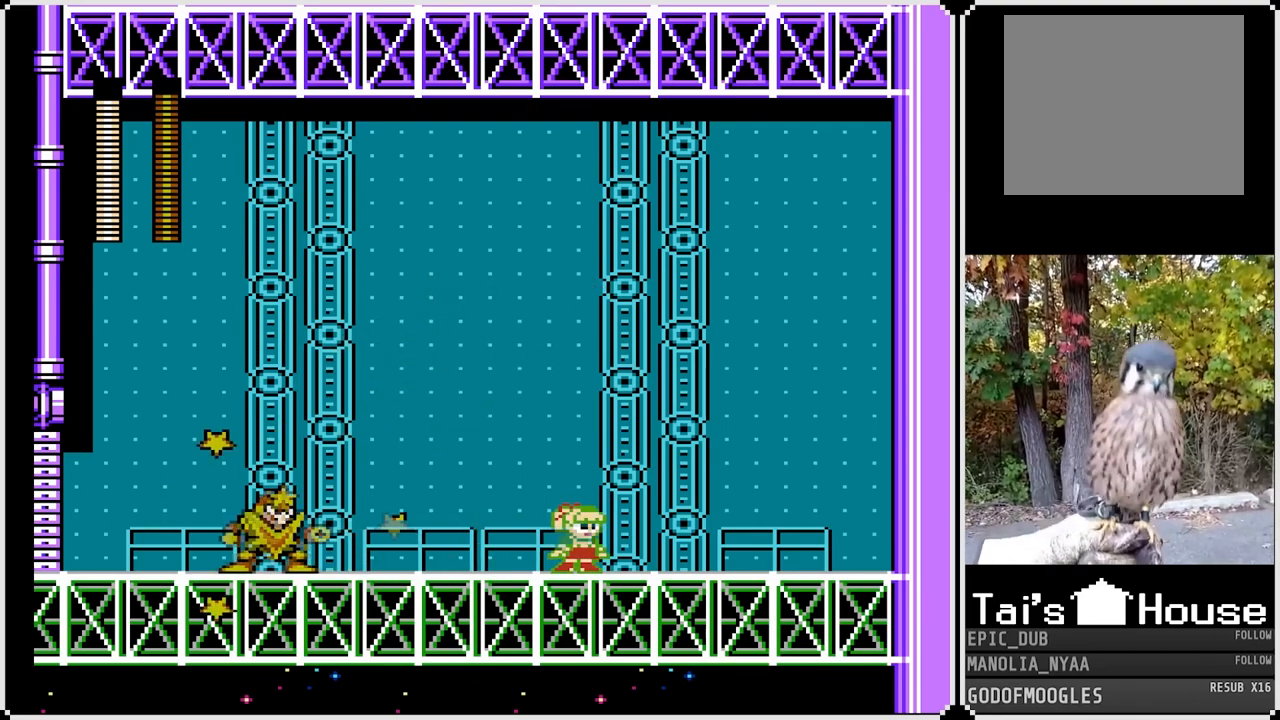
{"buttons": ["CROSS", "SQUARE", "DPAD_DOWN", "DPAD_LEFT"], "left_stick": "center", "right_stick": "center", "events": [[267, "DPAD_LEFT", "down"], [350, "DPAD_DOWN", "down"], [383, "CROSS", "down"]]}
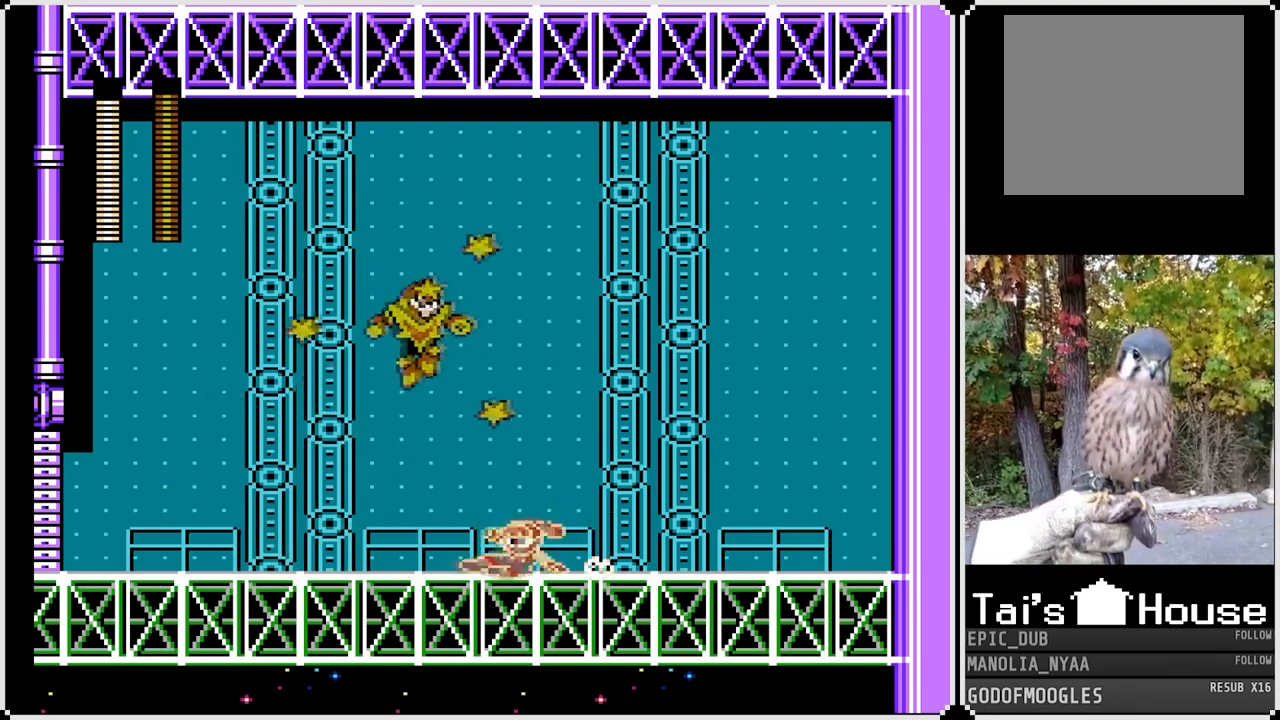
{"buttons": ["SQUARE"], "left_stick": "center", "right_stick": "center", "events": [[133, "CROSS", "up"], [200, "DPAD_DOWN", "up"], [483, "DPAD_LEFT", "up"]]}
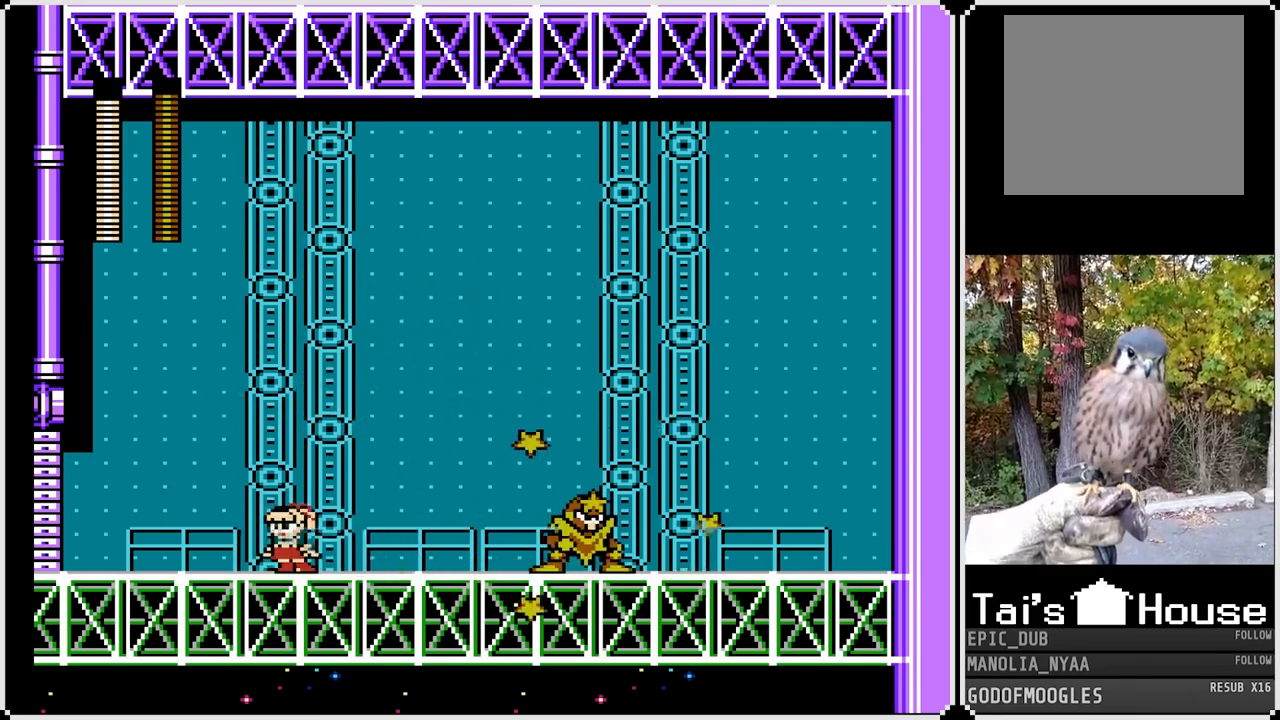
{"buttons": ["SQUARE"], "left_stick": "center", "right_stick": "center", "events": [[50, "DPAD_RIGHT", "down"], [183, "DPAD_RIGHT", "up"]]}
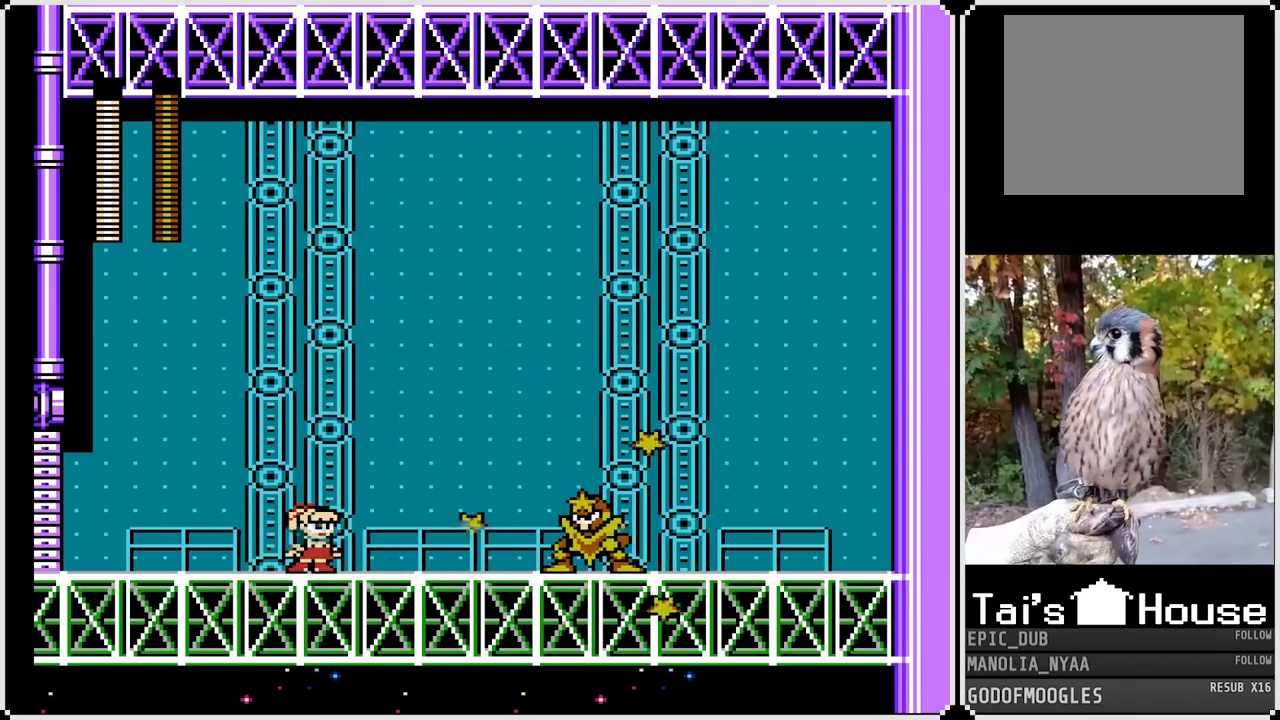
{"buttons": ["CROSS", "SQUARE", "DPAD_DOWN", "DPAD_RIGHT"], "left_stick": "center", "right_stick": "center", "events": [[283, "DPAD_RIGHT", "down"], [300, "DPAD_DOWN", "down"], [367, "CROSS", "down"]]}
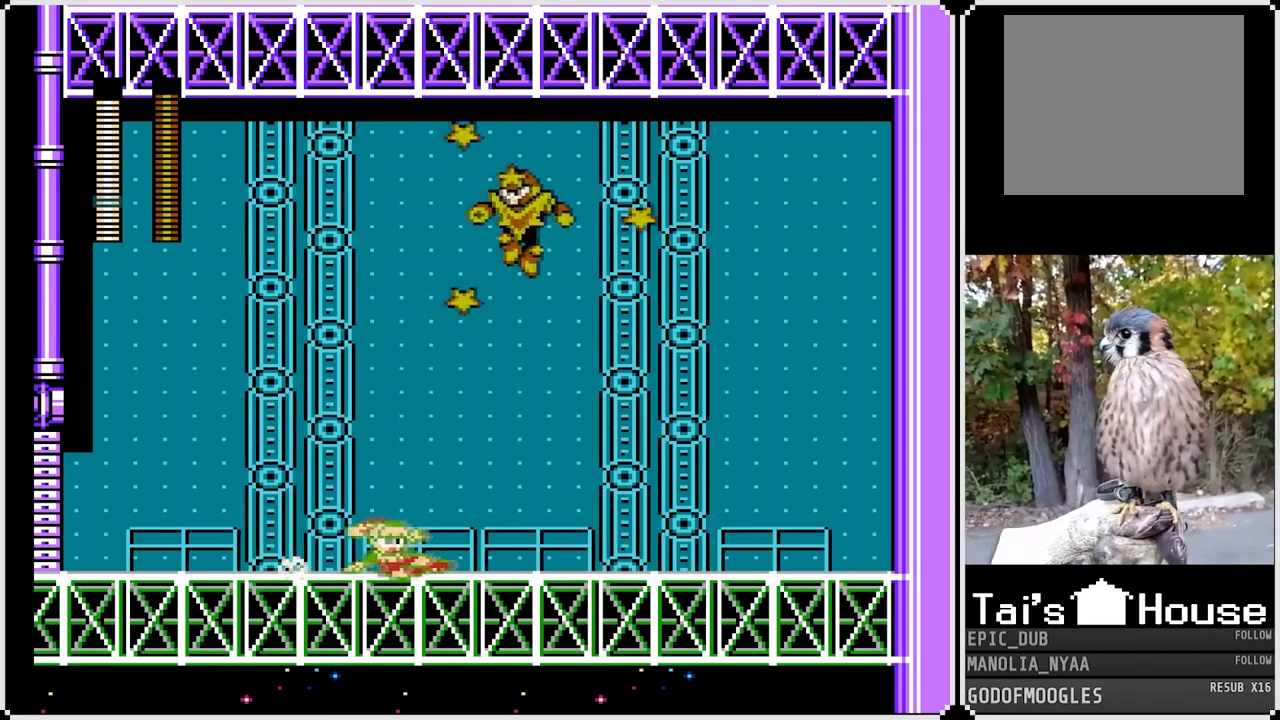
{"buttons": ["SQUARE", "DPAD_RIGHT"], "left_stick": "center", "right_stick": "center", "events": [[150, "DPAD_DOWN", "up"], [167, "CROSS", "up"]]}
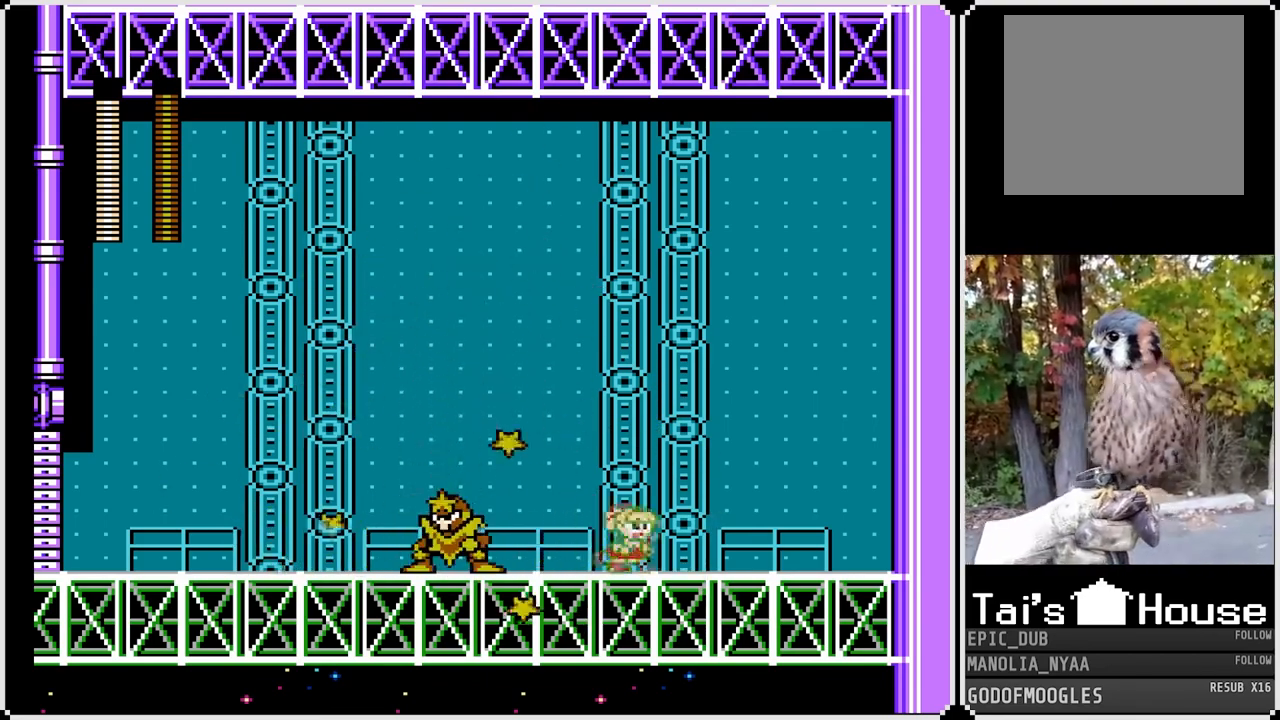
{"buttons": ["SQUARE", "DPAD_RIGHT"], "left_stick": "center", "right_stick": "center", "events": []}
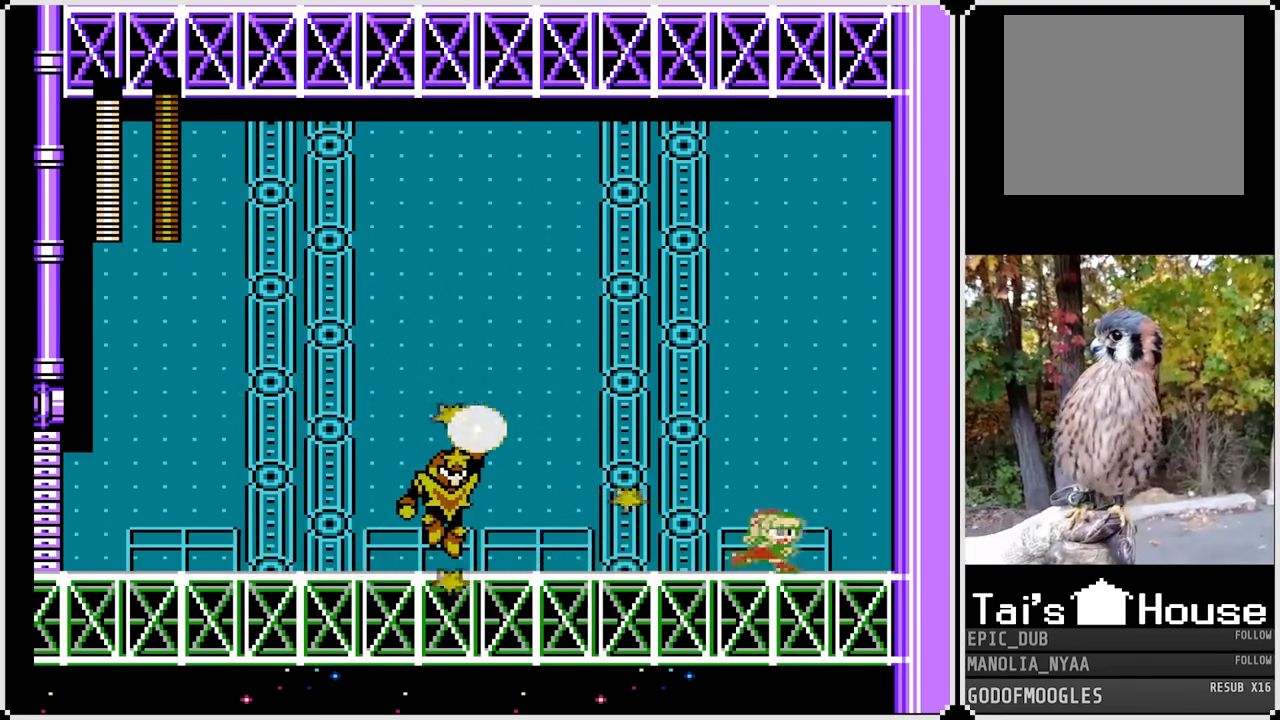
{"buttons": ["SQUARE", "DPAD_LEFT"], "left_stick": "center", "right_stick": "center", "events": [[17, "CROSS", "down"], [117, "DPAD_RIGHT", "up"], [183, "DPAD_LEFT", "down"], [350, "CROSS", "up"]]}
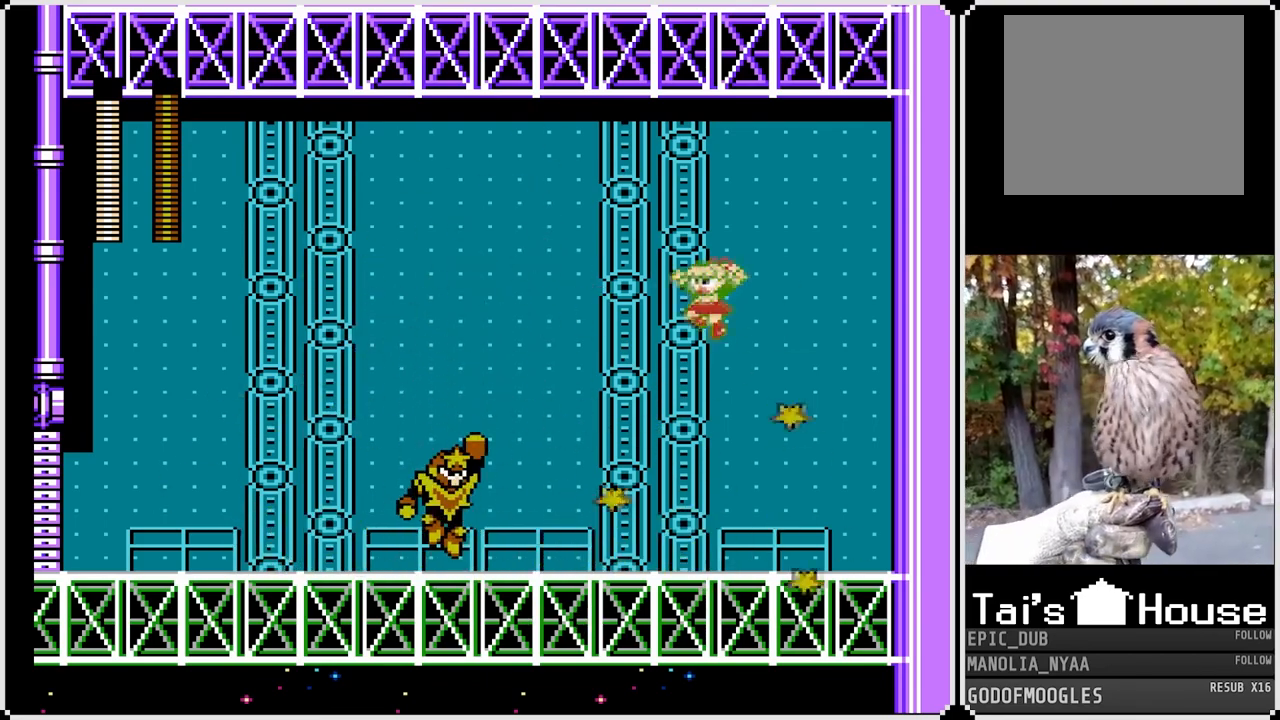
{"buttons": ["SQUARE"], "left_stick": "center", "right_stick": "center", "events": [[233, "DPAD_LEFT", "up"]]}
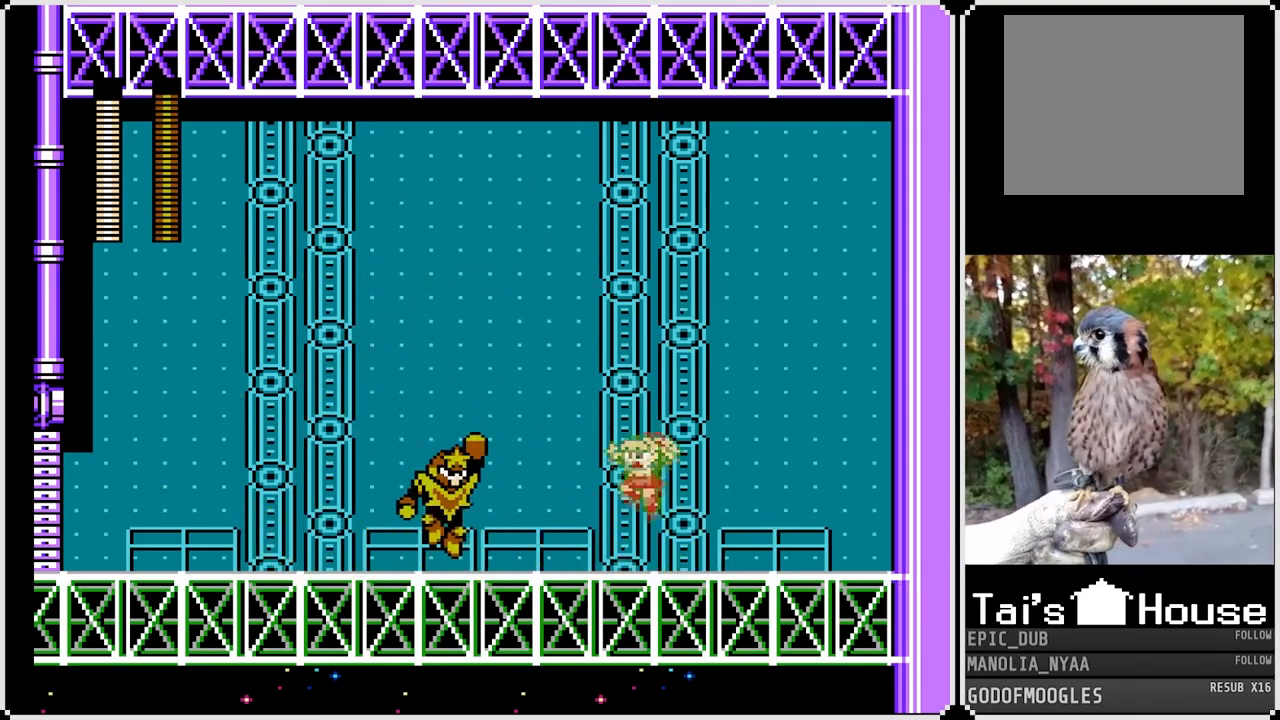
{"buttons": ["SQUARE", "DPAD_RIGHT"], "left_stick": "center", "right_stick": "center", "events": [[67, "SQUARE", "up"], [117, "SQUARE", "down"], [150, "DPAD_RIGHT", "down"]]}
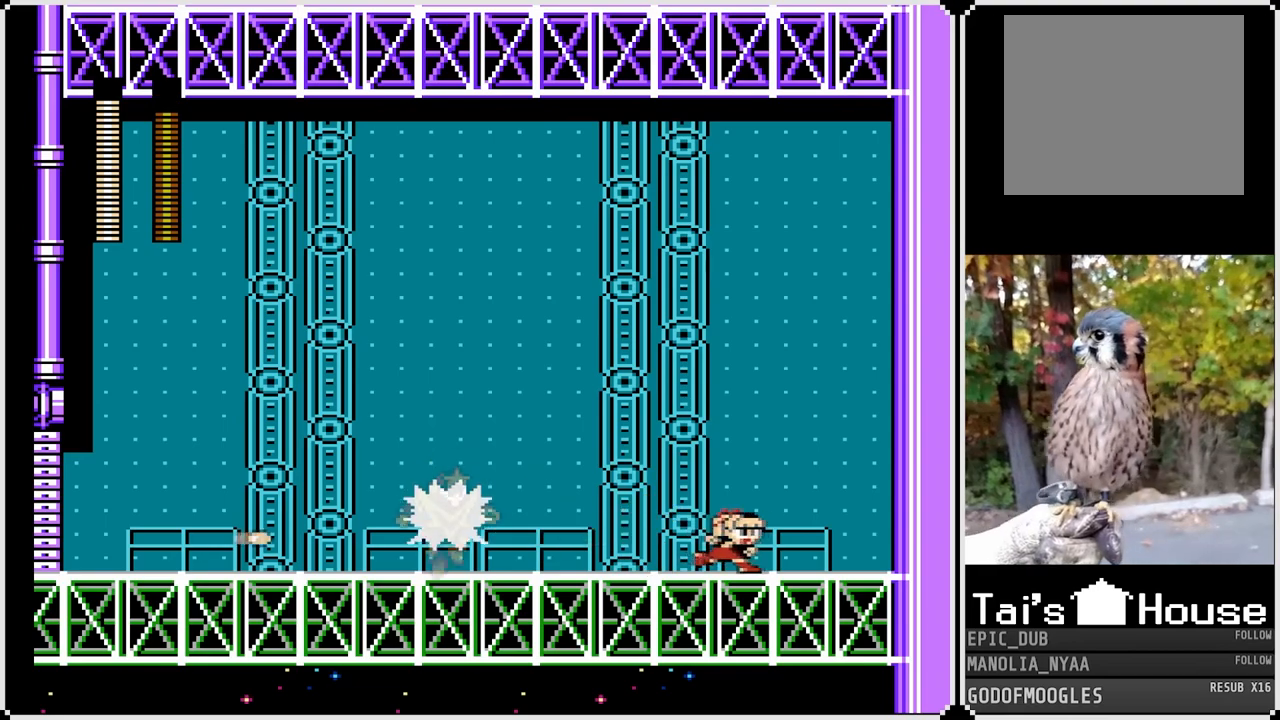
{"buttons": ["SQUARE", "DPAD_LEFT"], "left_stick": "center", "right_stick": "center", "events": [[50, "DPAD_RIGHT", "up"], [200, "DPAD_LEFT", "down"]]}
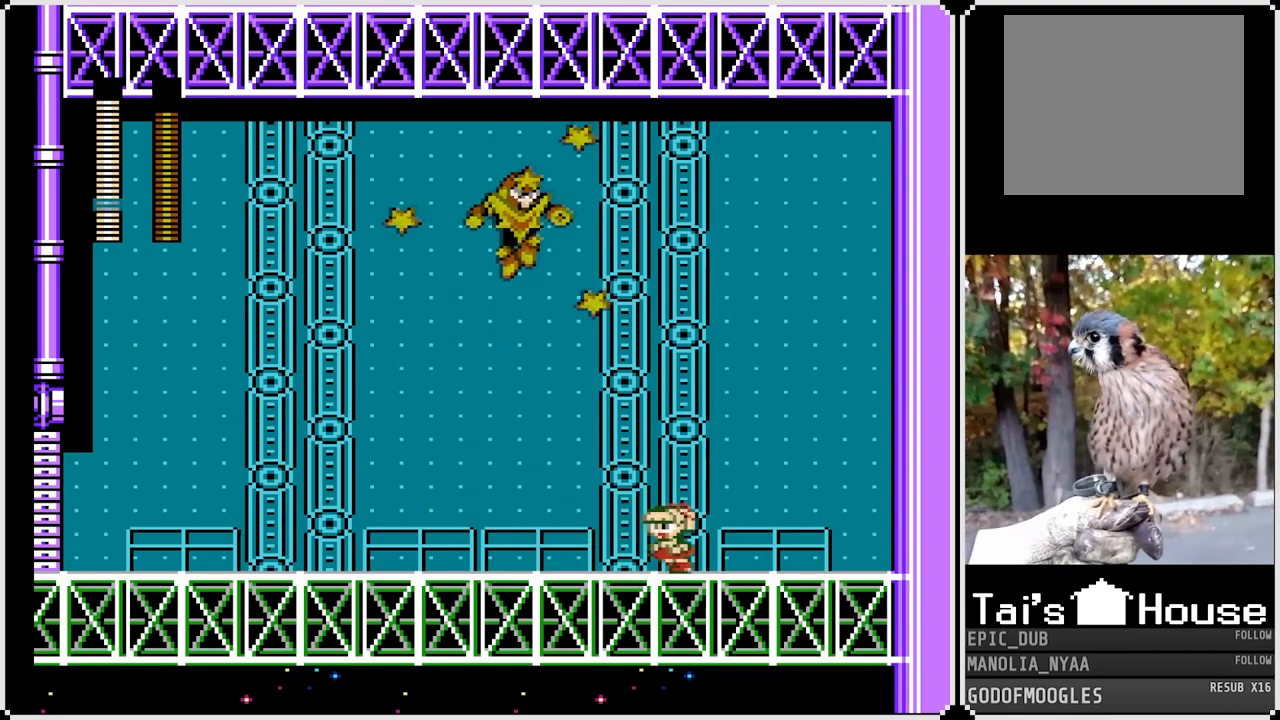
{"buttons": ["SQUARE", "DPAD_LEFT"], "left_stick": "center", "right_stick": "center", "events": [[17, "DPAD_DOWN", "down"], [67, "CROSS", "down"], [433, "CROSS", "up"], [483, "DPAD_DOWN", "up"]]}
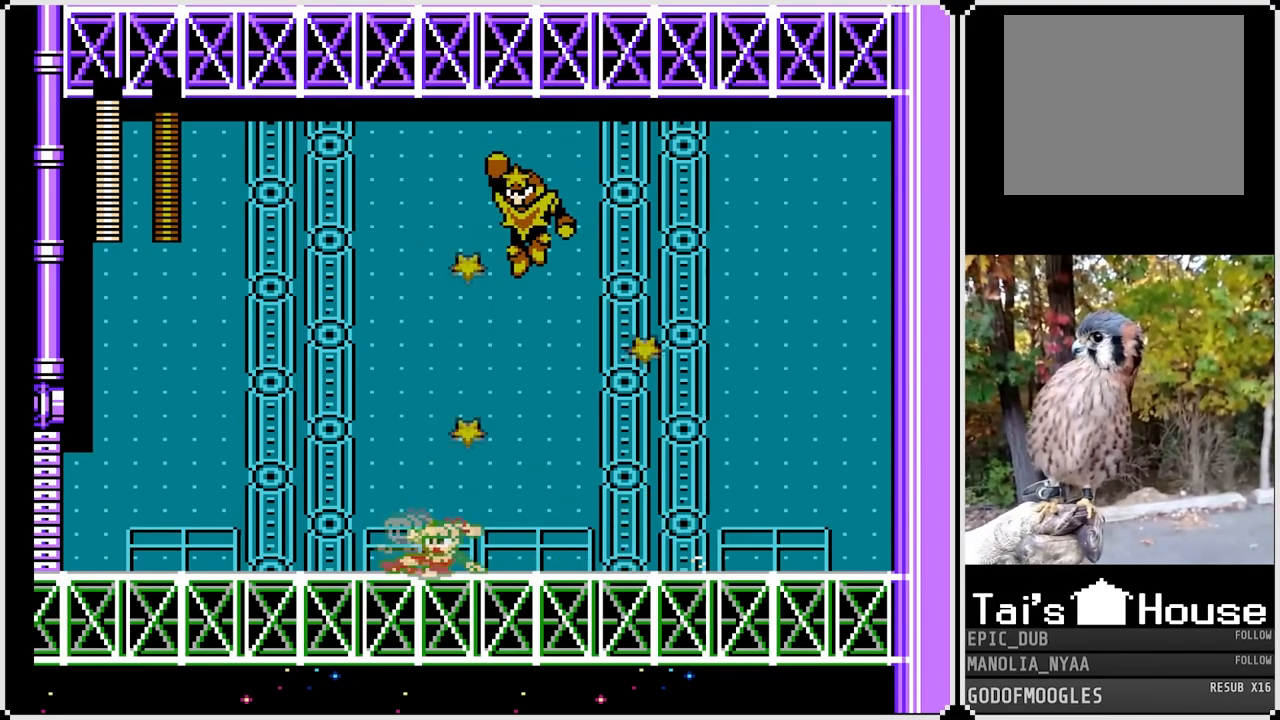
{"buttons": ["CROSS", "SQUARE"], "left_stick": "center", "right_stick": "center", "events": [[367, "CROSS", "down"], [483, "DPAD_LEFT", "up"]]}
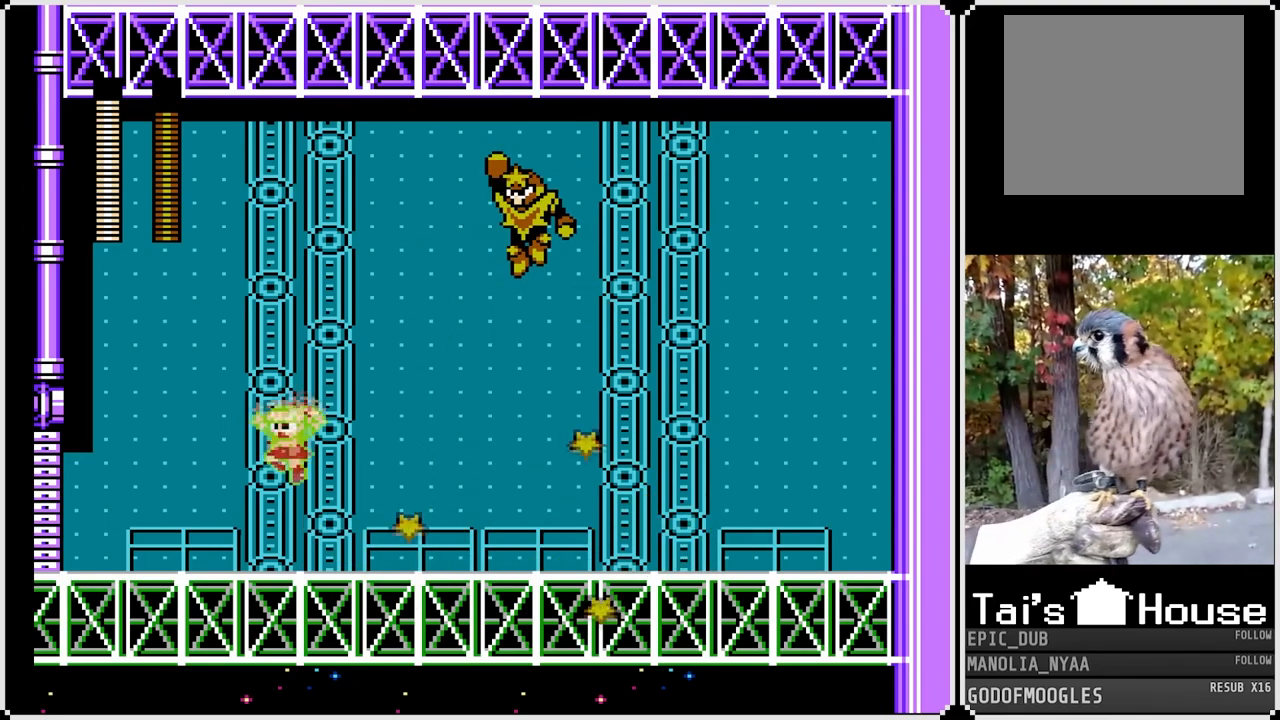
{"buttons": ["SQUARE"], "left_stick": "center", "right_stick": "center", "events": [[67, "DPAD_RIGHT", "down"], [233, "CROSS", "up"], [233, "SQUARE", "up"], [317, "DPAD_RIGHT", "up"], [400, "SQUARE", "down"]]}